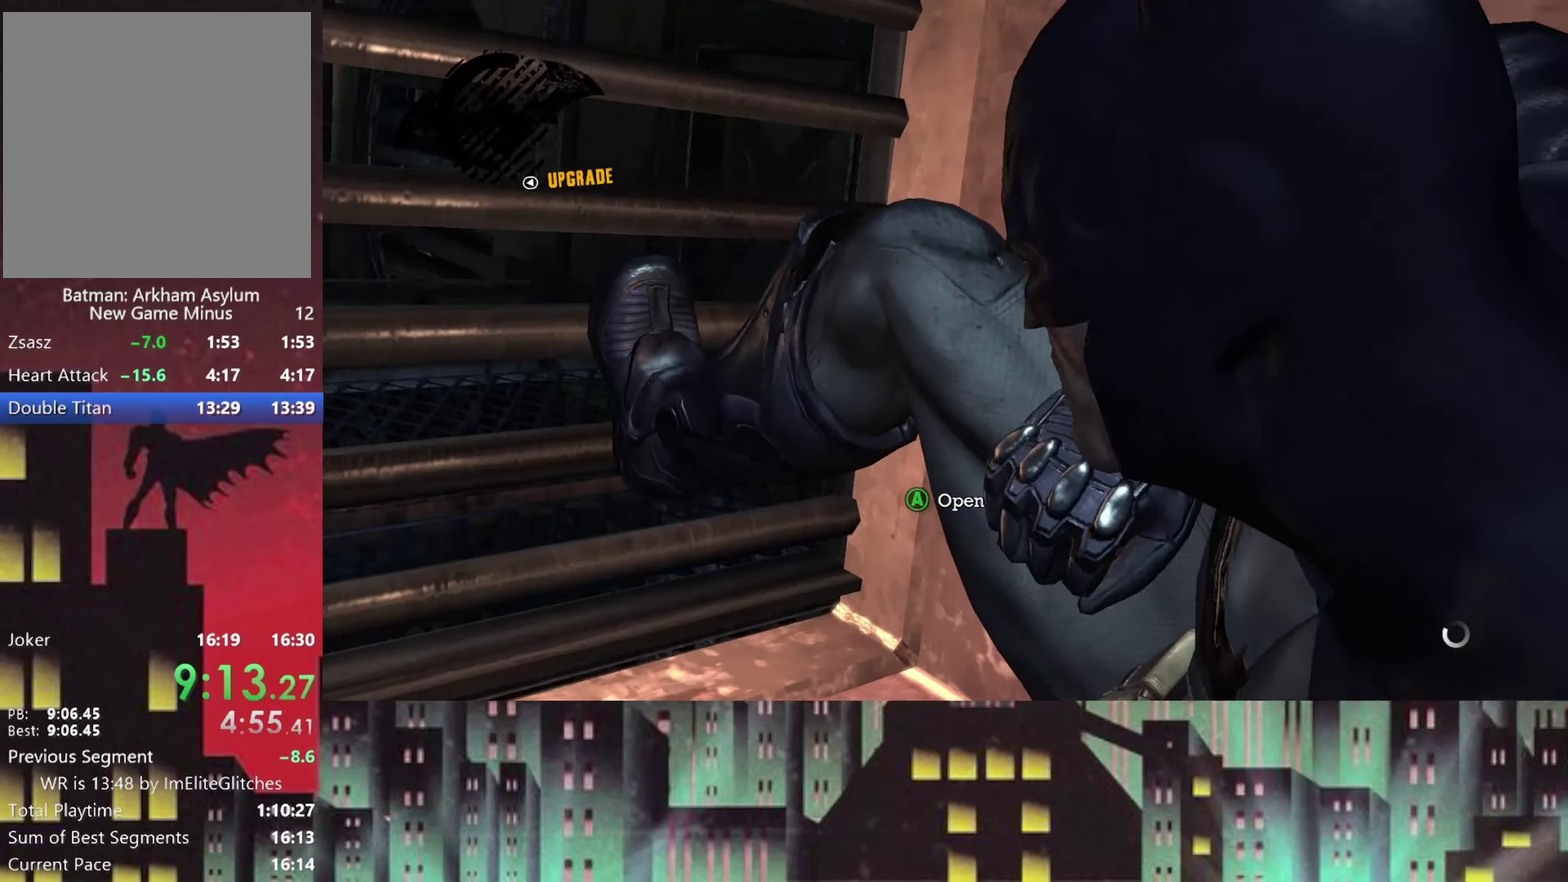
Gameplay with a controller (Xbox layout); each line is a JSON object with the inputs held at the frame after it. "events" lists button and stick changes between this image and that frame as [ms after this image, input, new state], when the widget could be followed in between.
{"buttons": [], "left_stick": "center", "right_stick": "center", "events": [[334, "A", "down"], [417, "A", "up"]]}
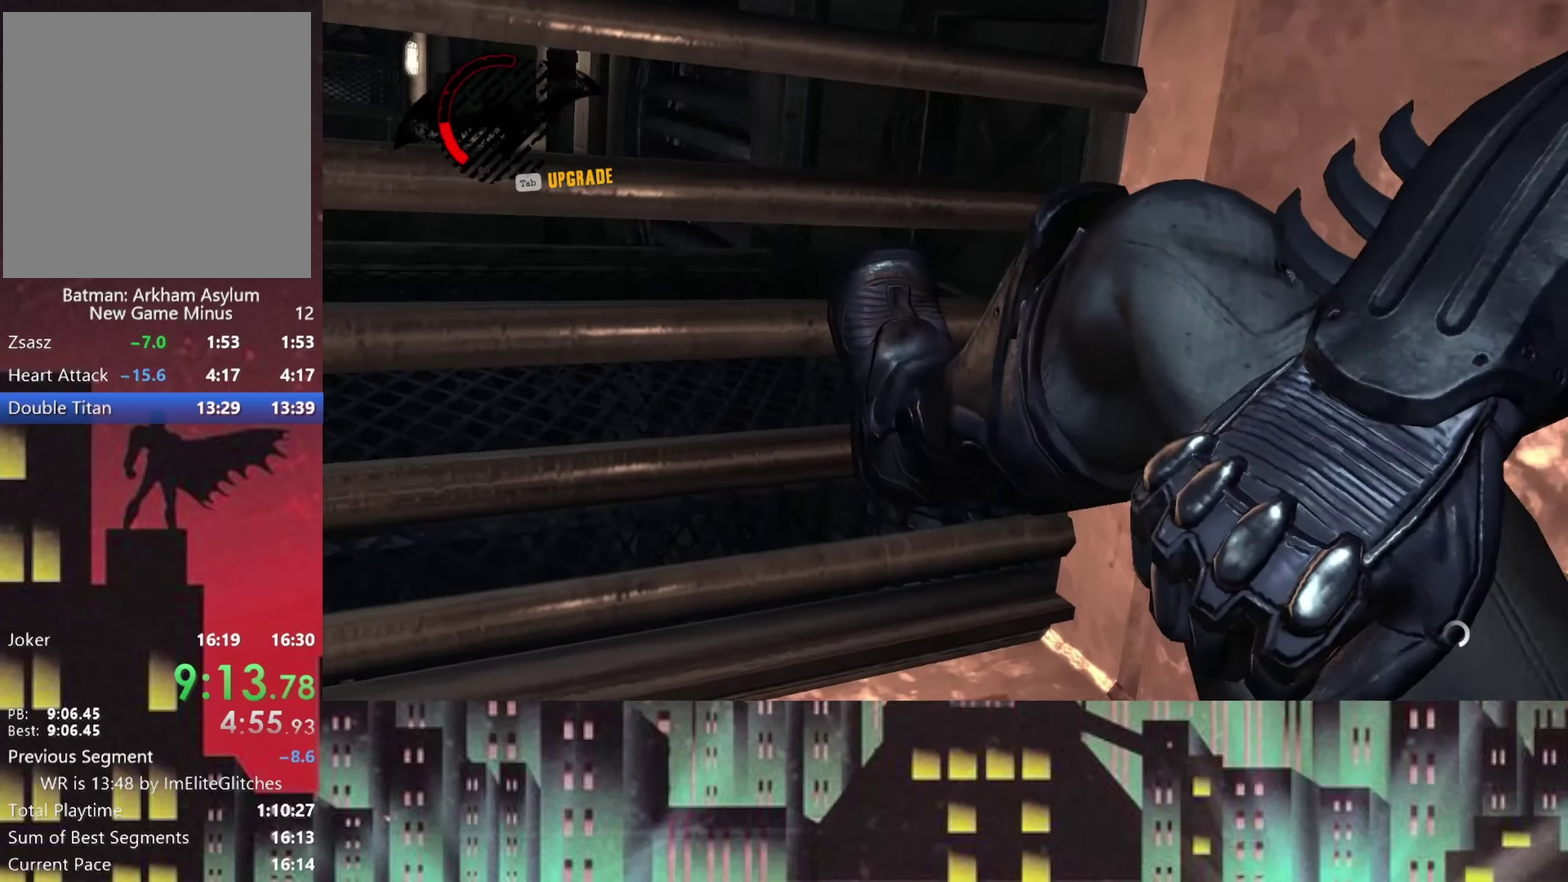
{"buttons": [], "left_stick": "center", "right_stick": "center", "events": []}
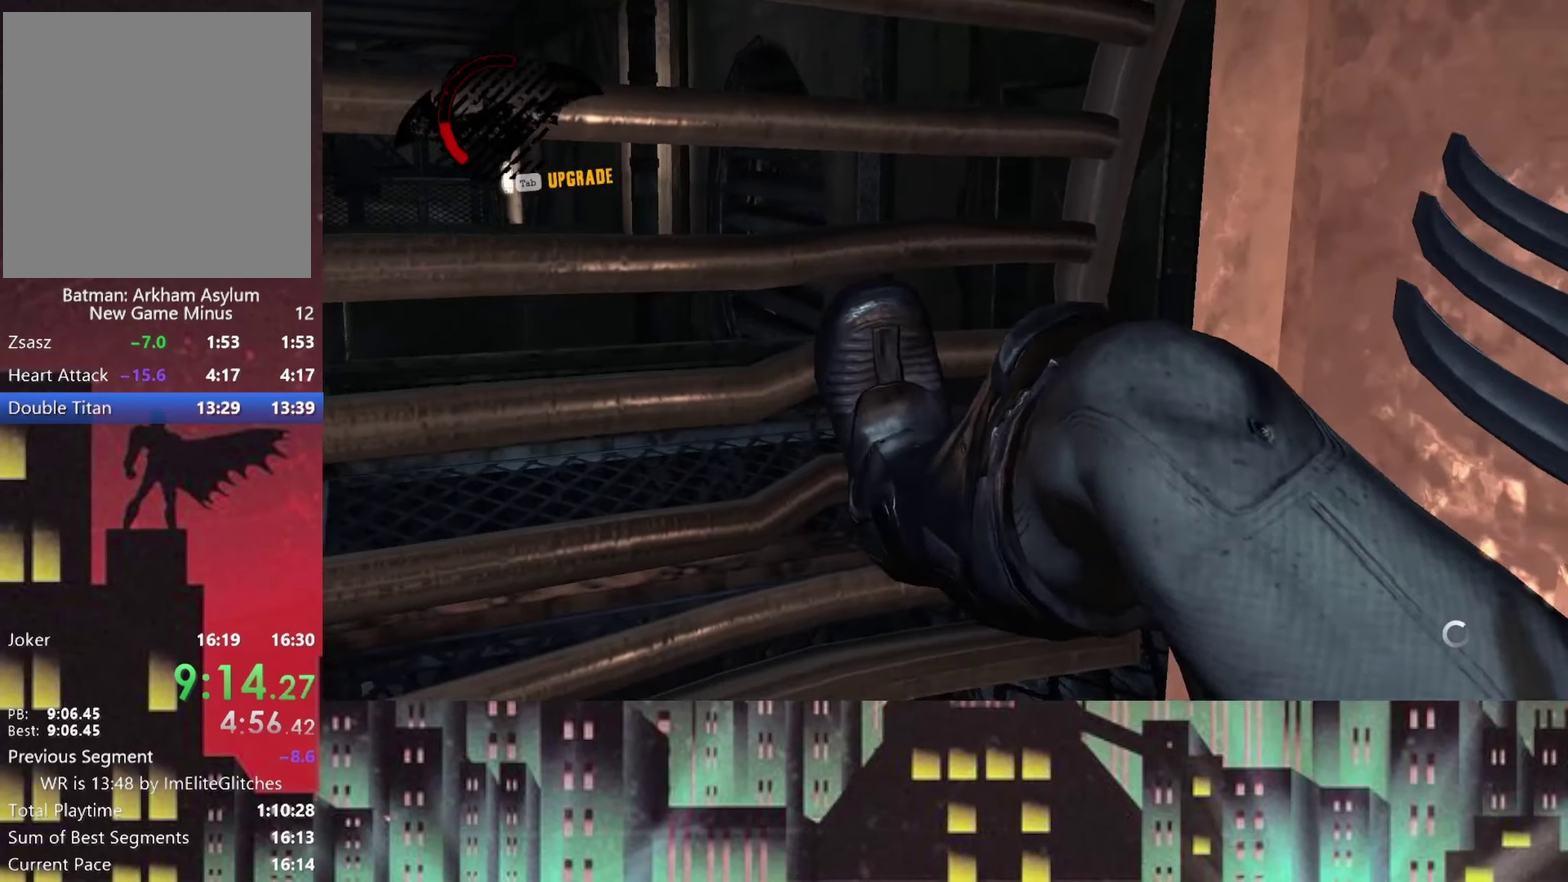
{"buttons": [], "left_stick": "center", "right_stick": "center", "events": []}
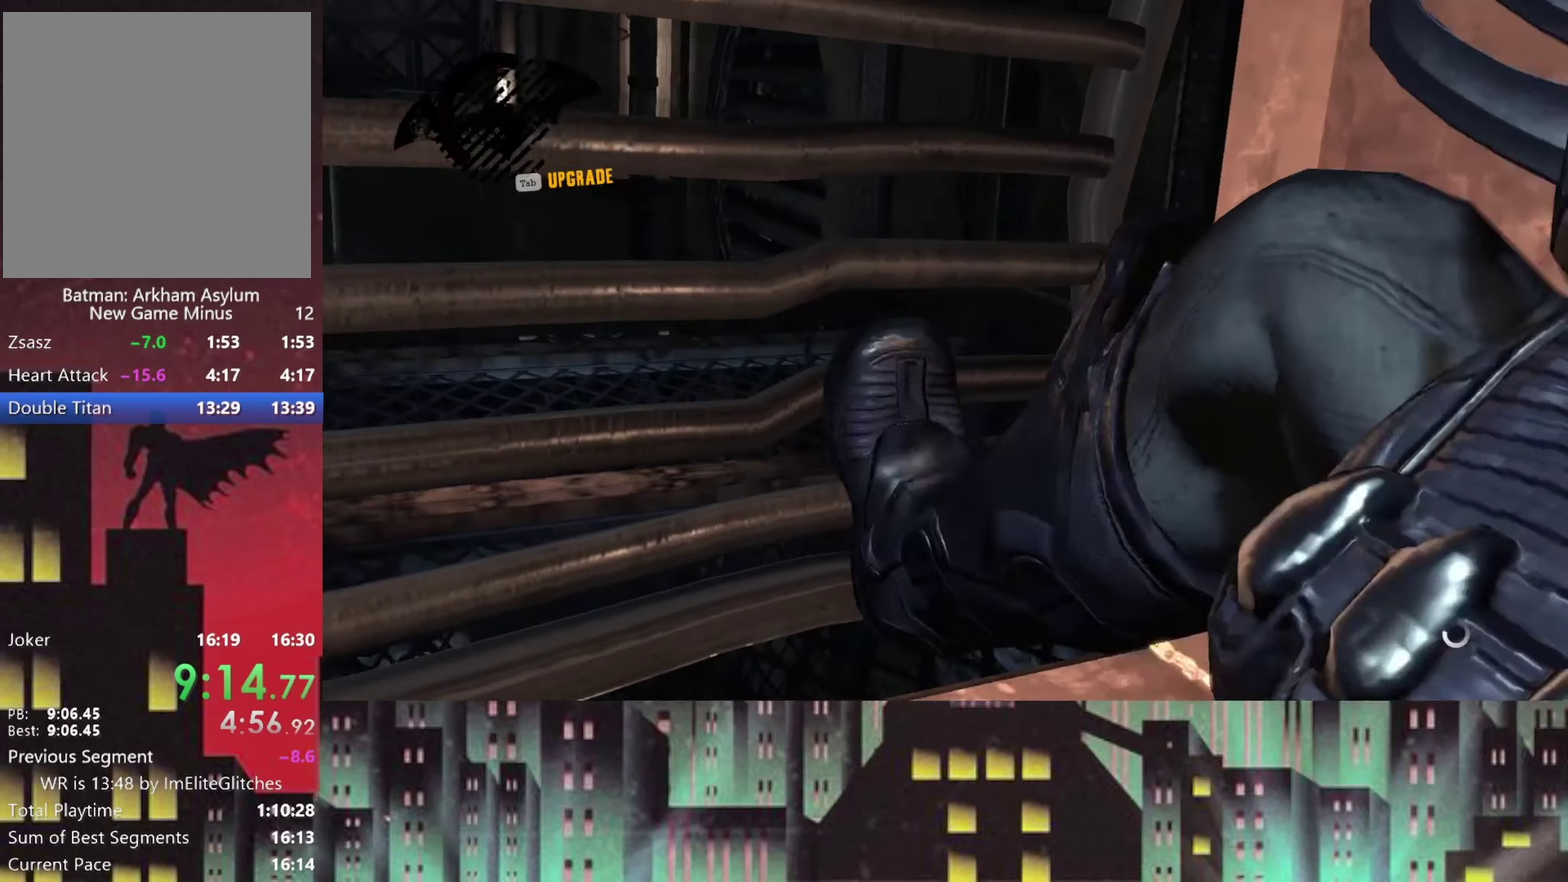
{"buttons": ["R2"], "left_stick": "up", "right_stick": "center", "events": [[375, "R2", "down"], [417, "left_stick", "up"]]}
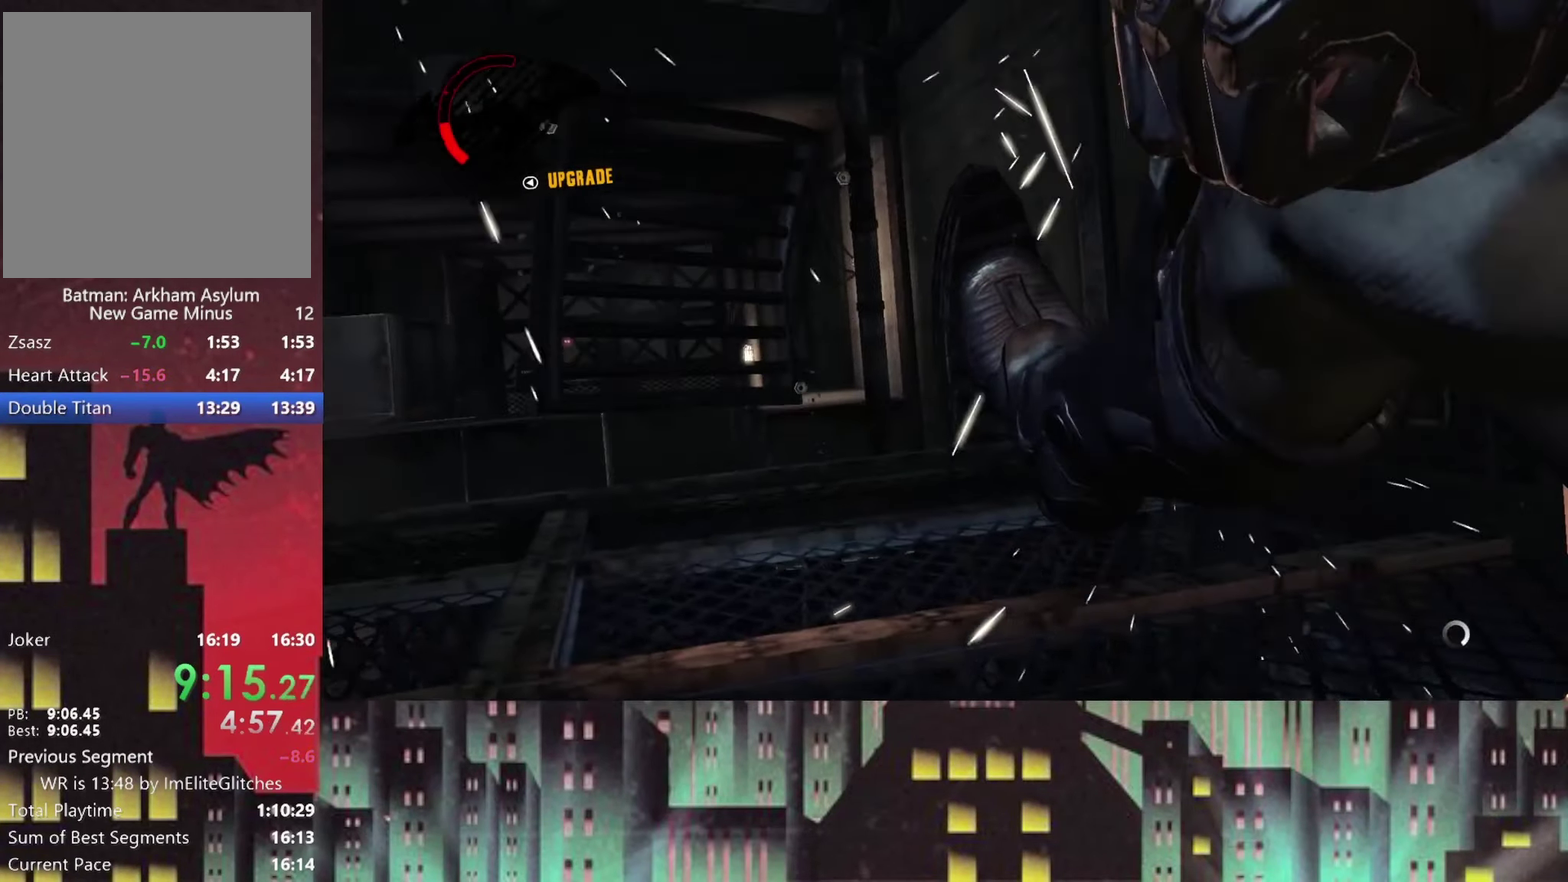
{"buttons": ["R2"], "left_stick": "up", "right_stick": "left", "events": [[167, "right_stick", "left"], [250, "right_stick", "down-left"], [417, "right_stick", "left"]]}
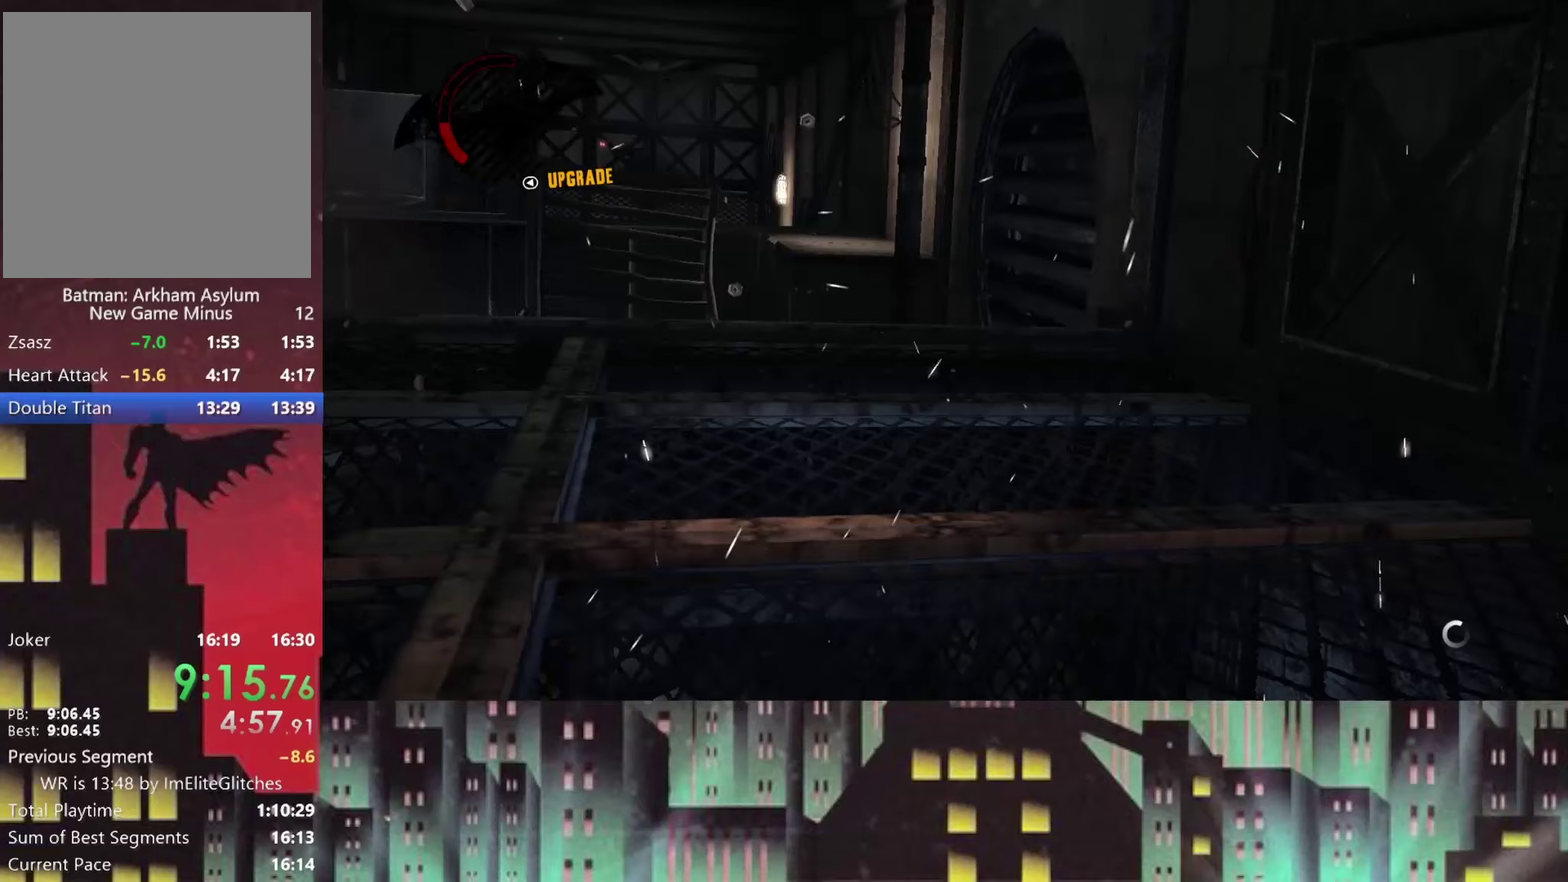
{"buttons": ["R2"], "left_stick": "up", "right_stick": "center", "events": [[83, "right_stick", "center"], [250, "right_stick", "left"], [458, "right_stick", "center"]]}
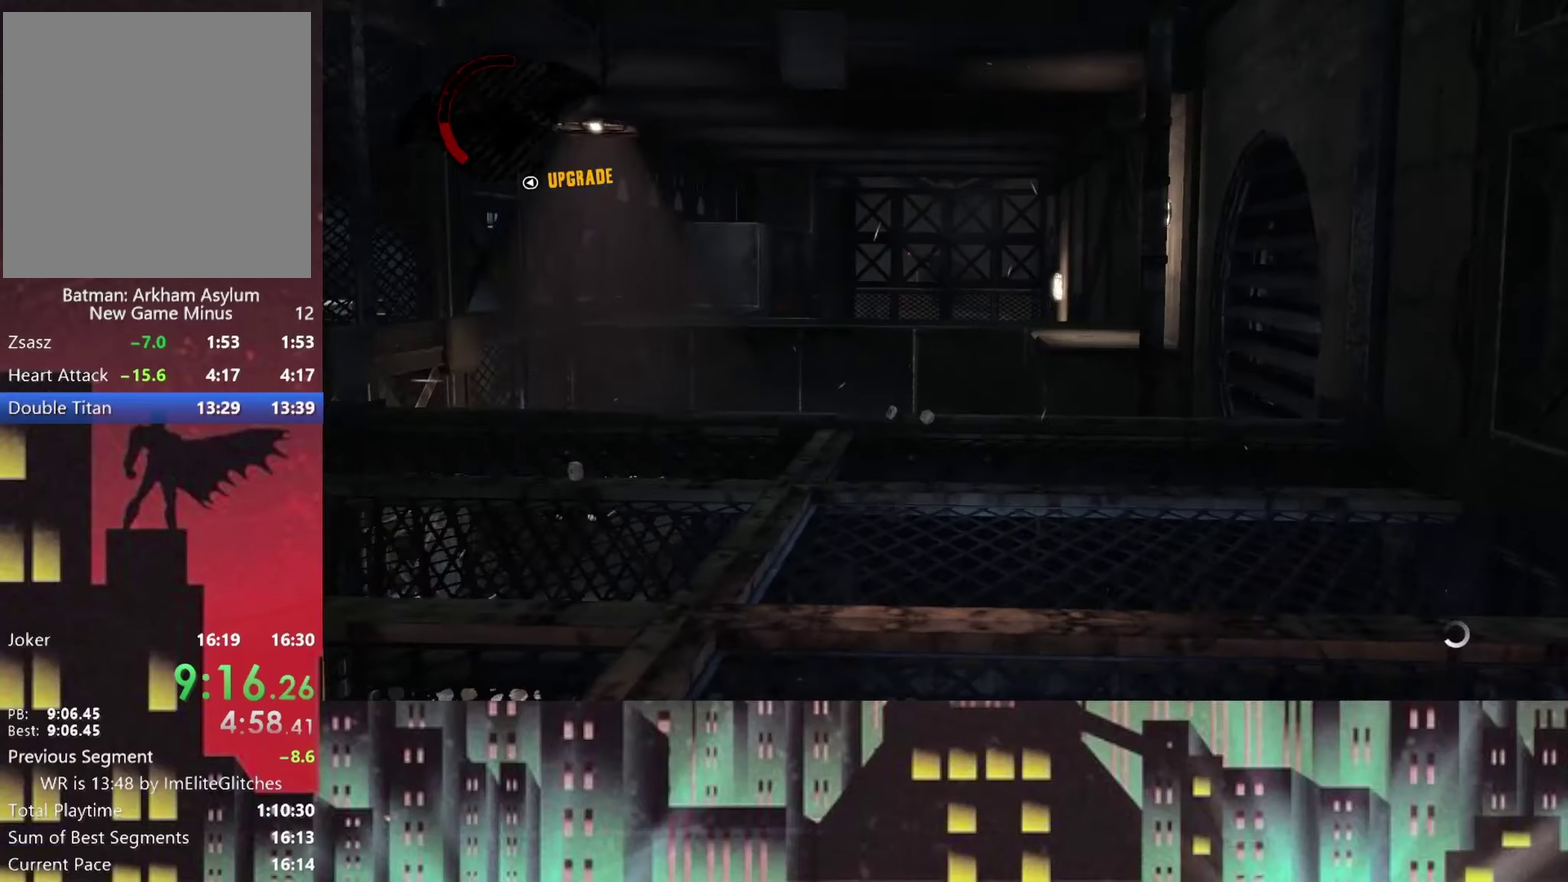
{"buttons": ["R2"], "left_stick": "up", "right_stick": "down-right", "events": [[333, "right_stick", "down-right"]]}
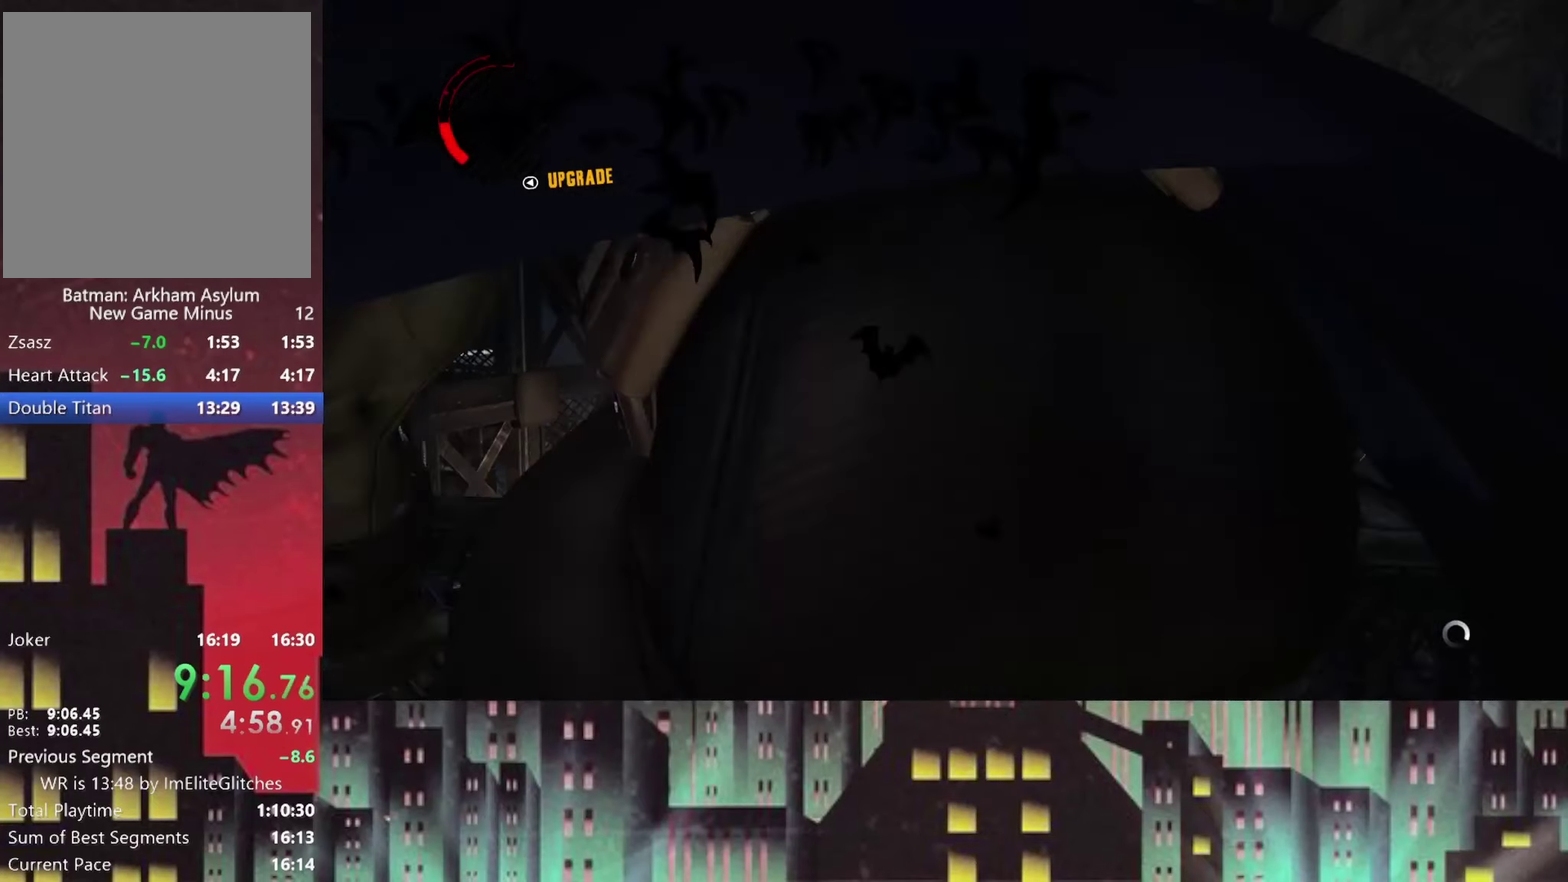
{"buttons": ["R2"], "left_stick": "up", "right_stick": "center", "events": [[125, "right_stick", "center"], [250, "right_stick", "down-right"], [333, "right_stick", "center"]]}
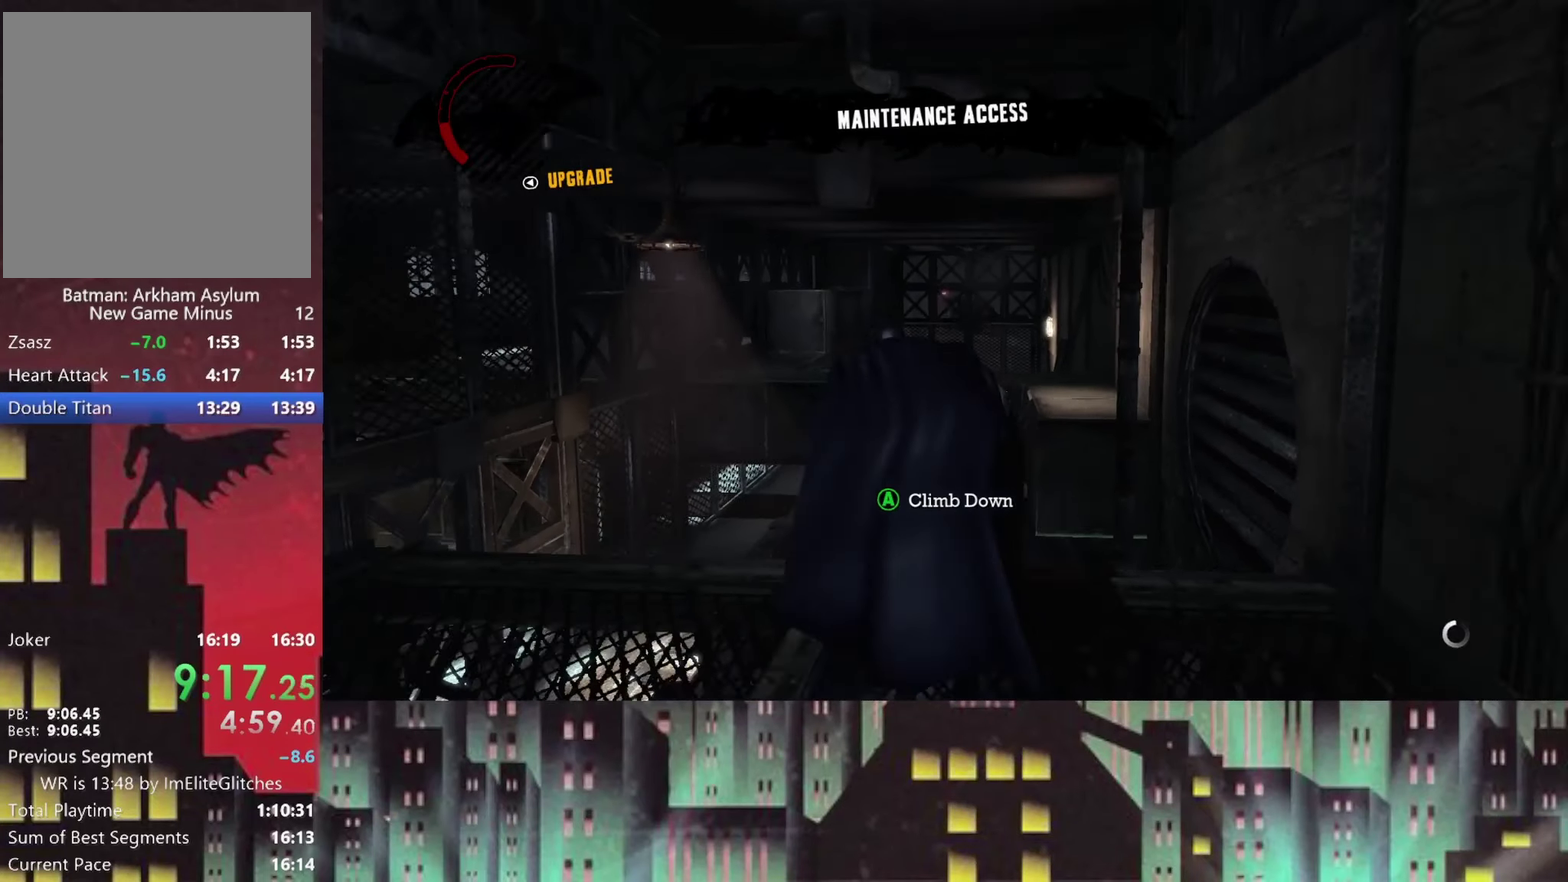
{"buttons": ["R2"], "left_stick": "up", "right_stick": "up", "events": [[500, "right_stick", "up"]]}
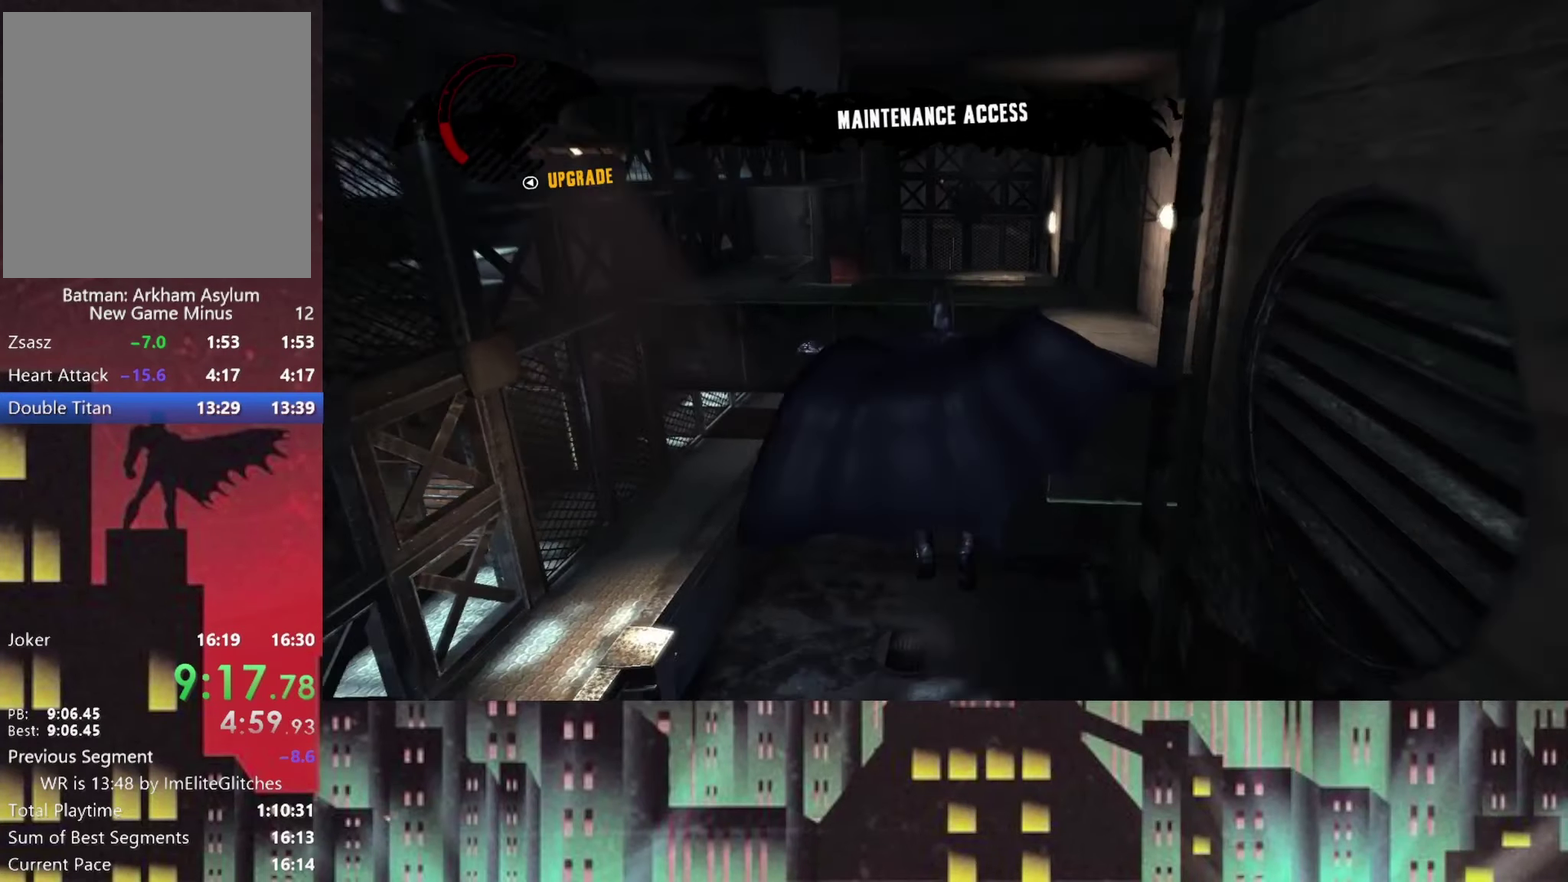
{"buttons": ["R2"], "left_stick": "up", "right_stick": "up", "events": []}
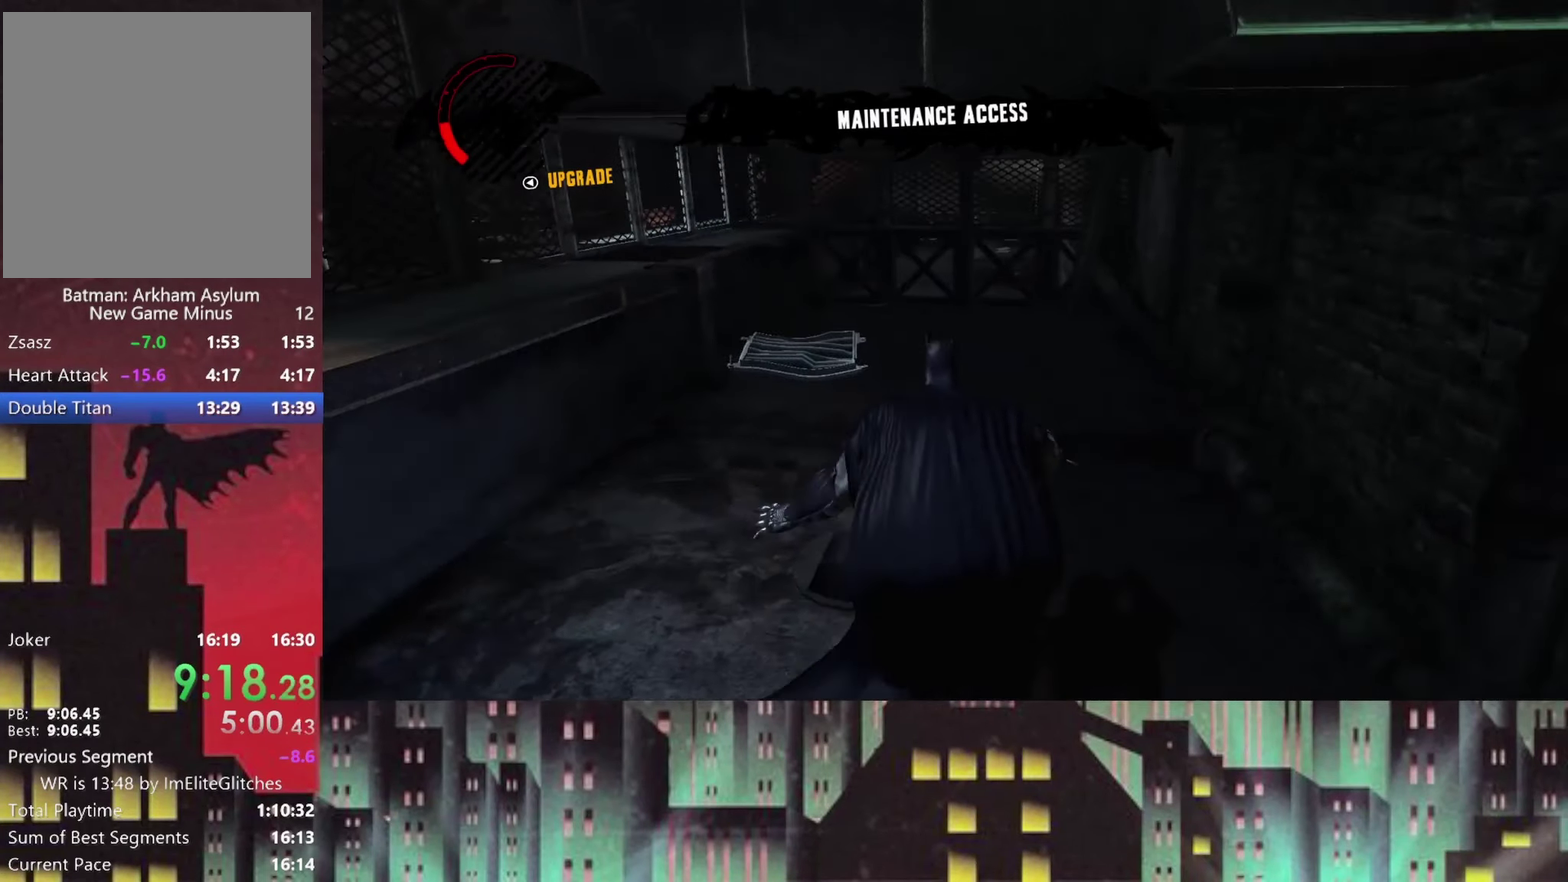
{"buttons": [], "left_stick": "up", "right_stick": "left", "events": [[125, "R2", "up"], [458, "right_stick", "left"]]}
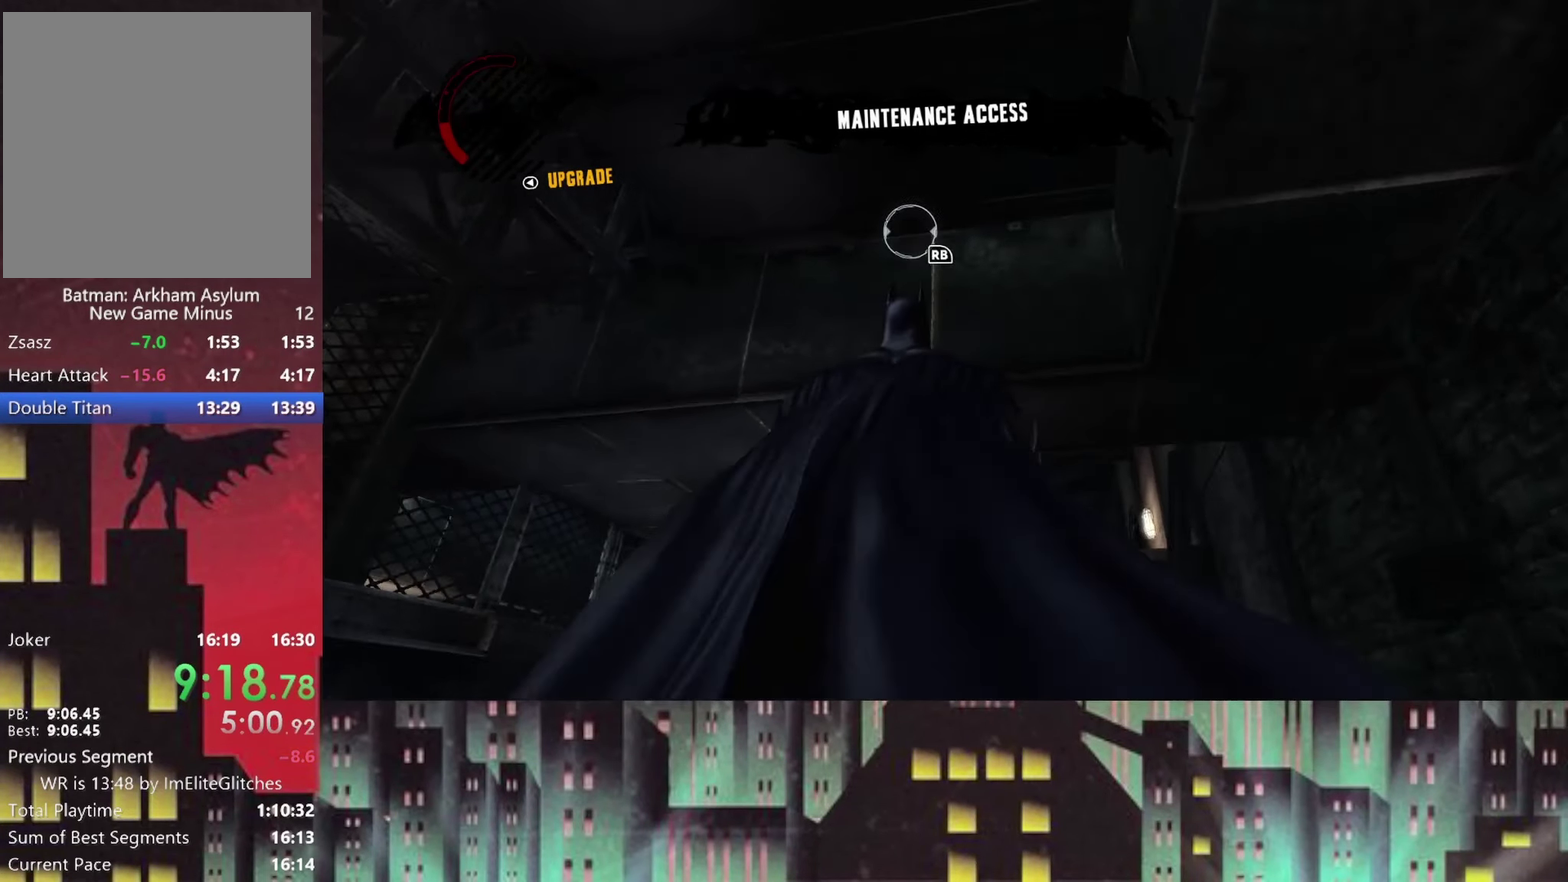
{"buttons": [], "left_stick": "up-right", "right_stick": "center", "events": [[42, "right_stick", "down-left"], [250, "left_stick", "up-right"], [375, "right_stick", "center"]]}
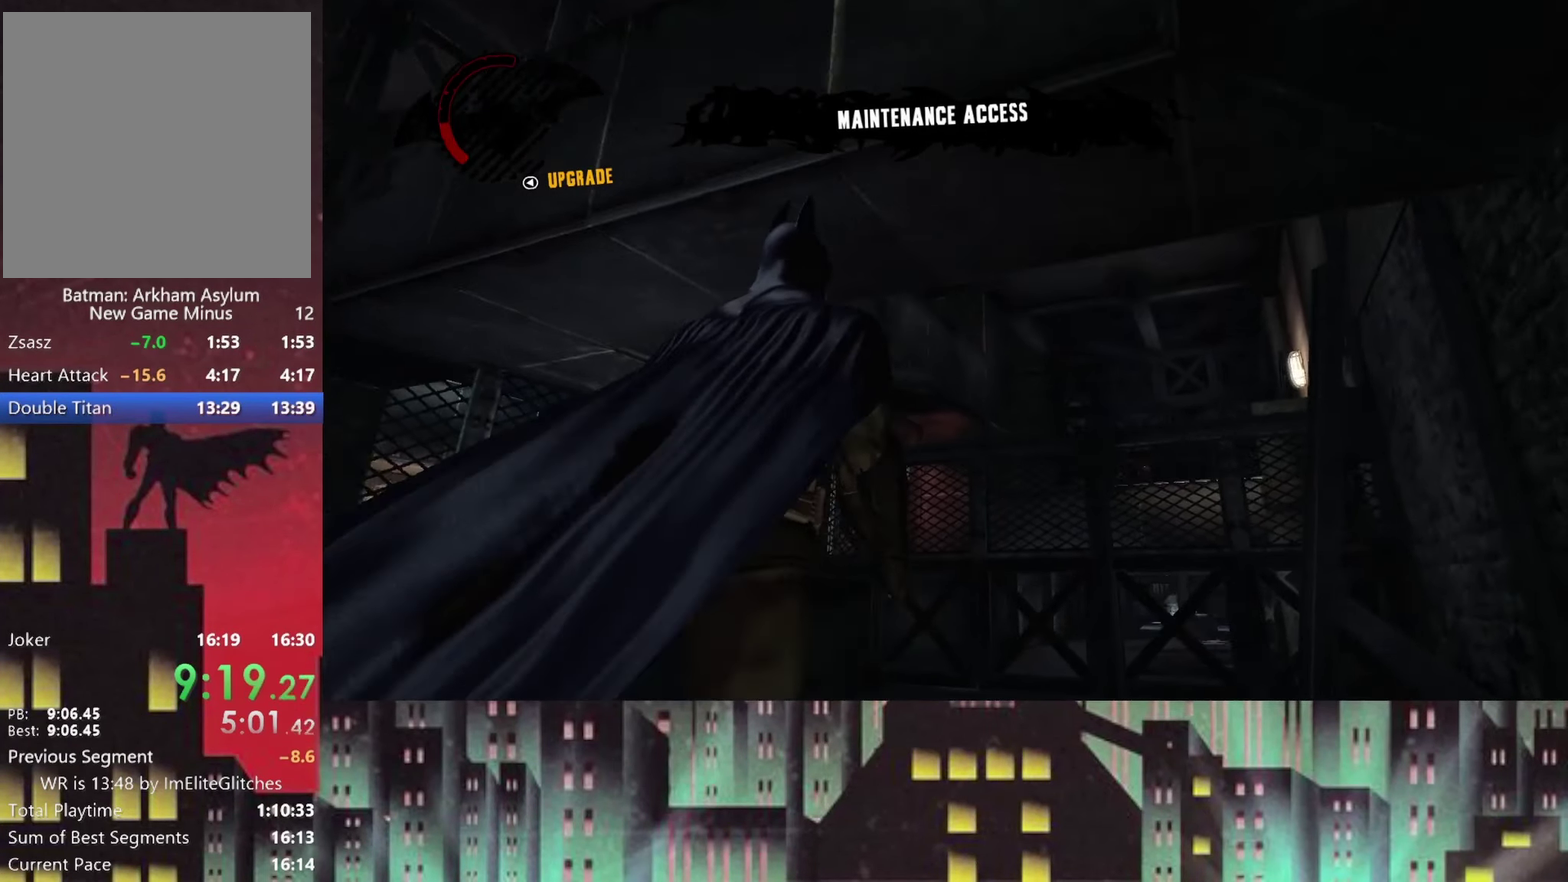
{"buttons": [], "left_stick": "up-right", "right_stick": "center", "events": [[83, "right_stick", "down-left"], [250, "right_stick", "center"]]}
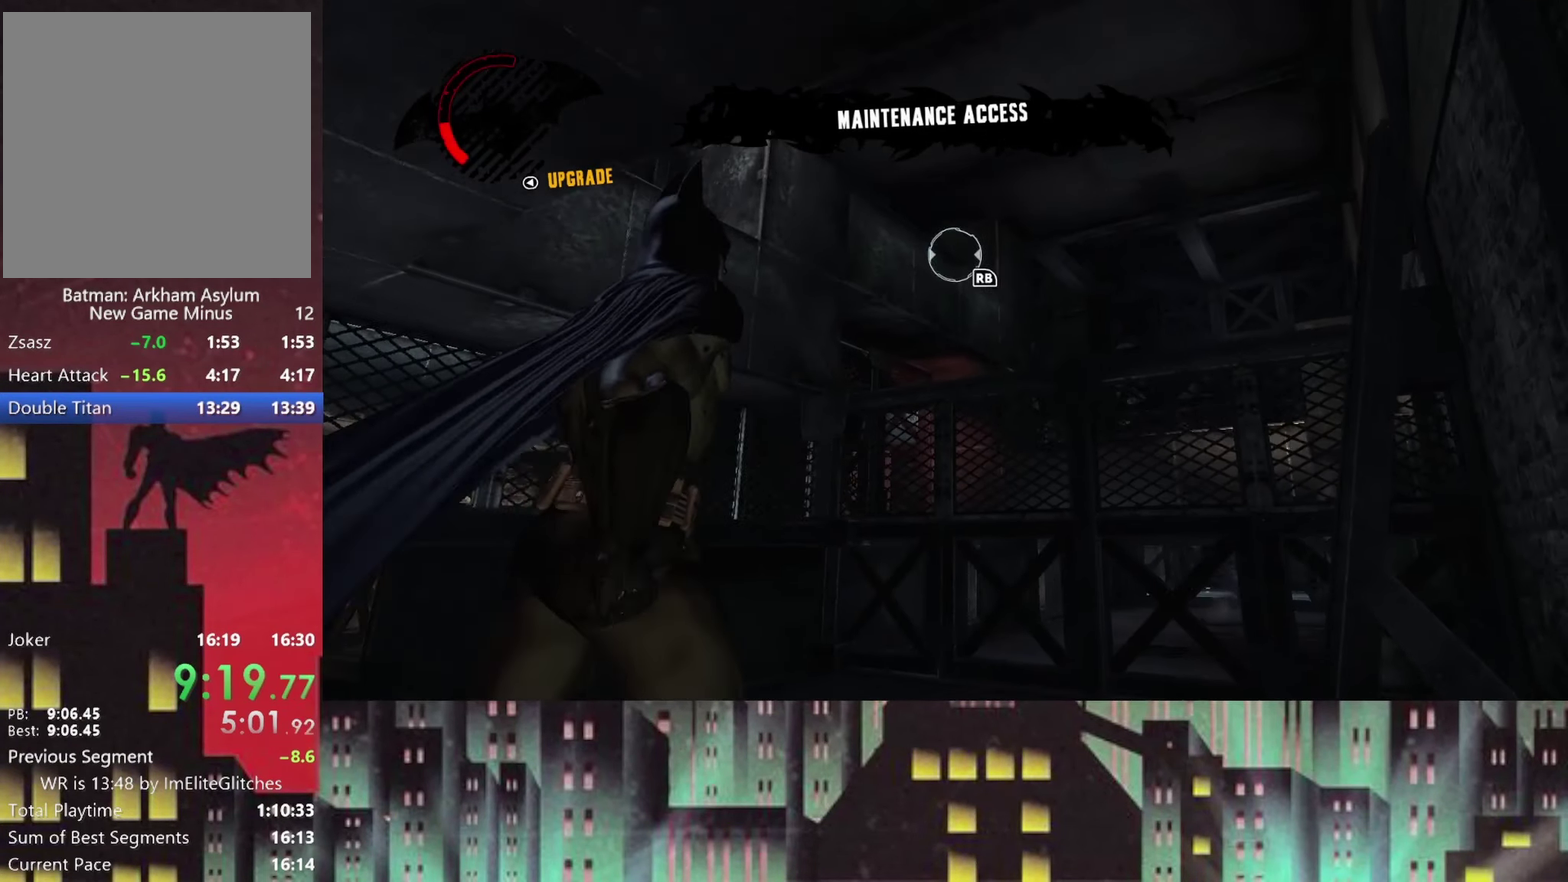
{"buttons": ["A"], "left_stick": "center", "right_stick": "center", "events": [[83, "right_stick", "up-left"], [125, "R1", "down"], [167, "right_stick", "center"], [208, "R1", "up"], [292, "left_stick", "up"], [417, "A", "down"], [417, "left_stick", "center"]]}
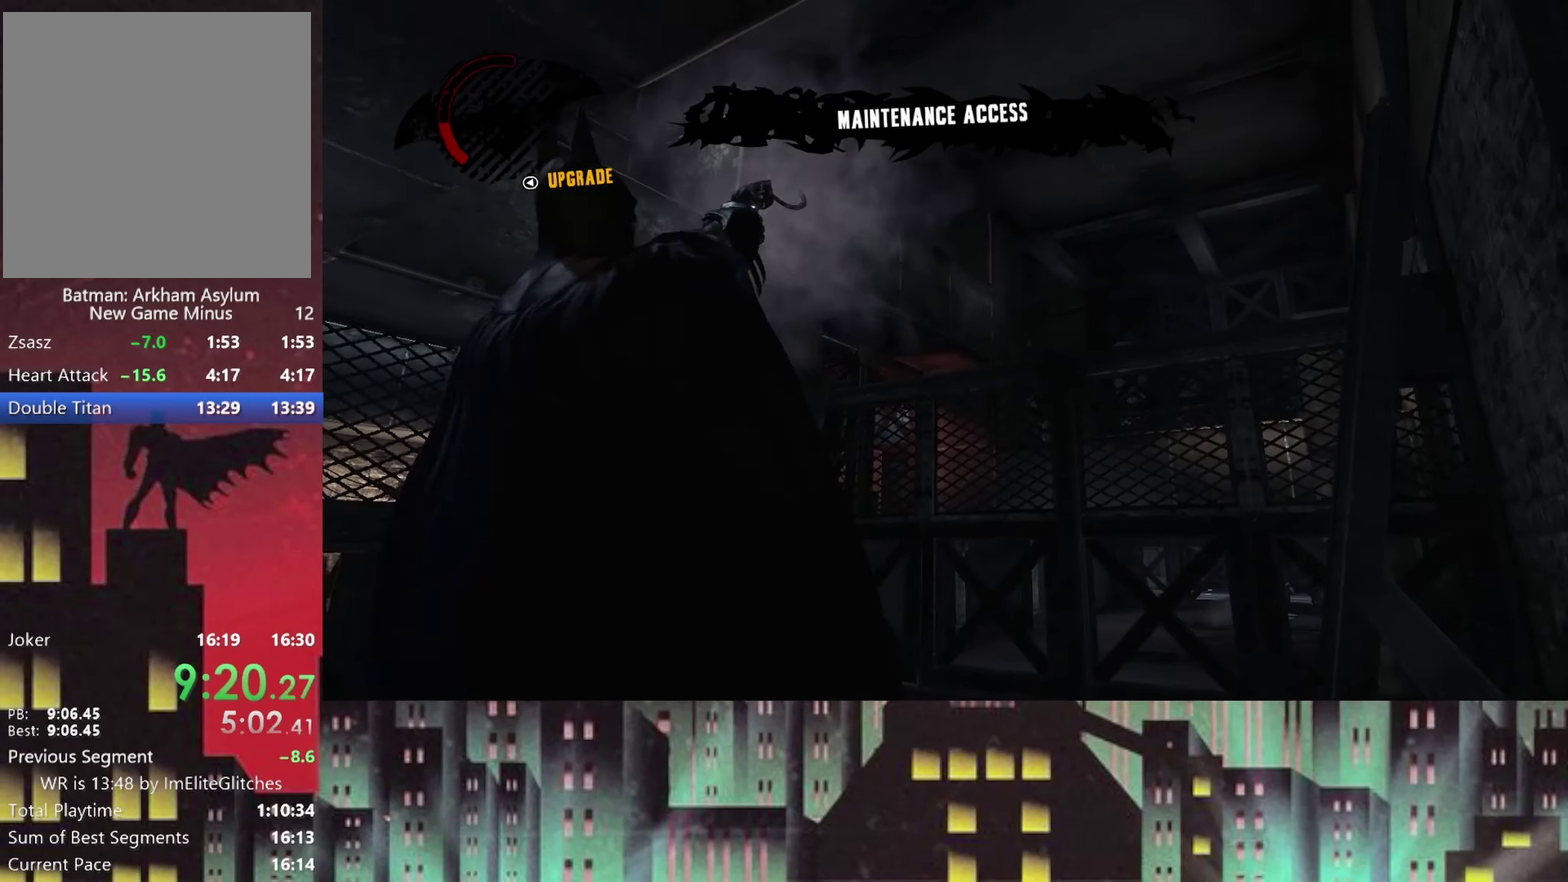
{"buttons": ["A"], "left_stick": "center", "right_stick": "left", "events": [[458, "right_stick", "left"]]}
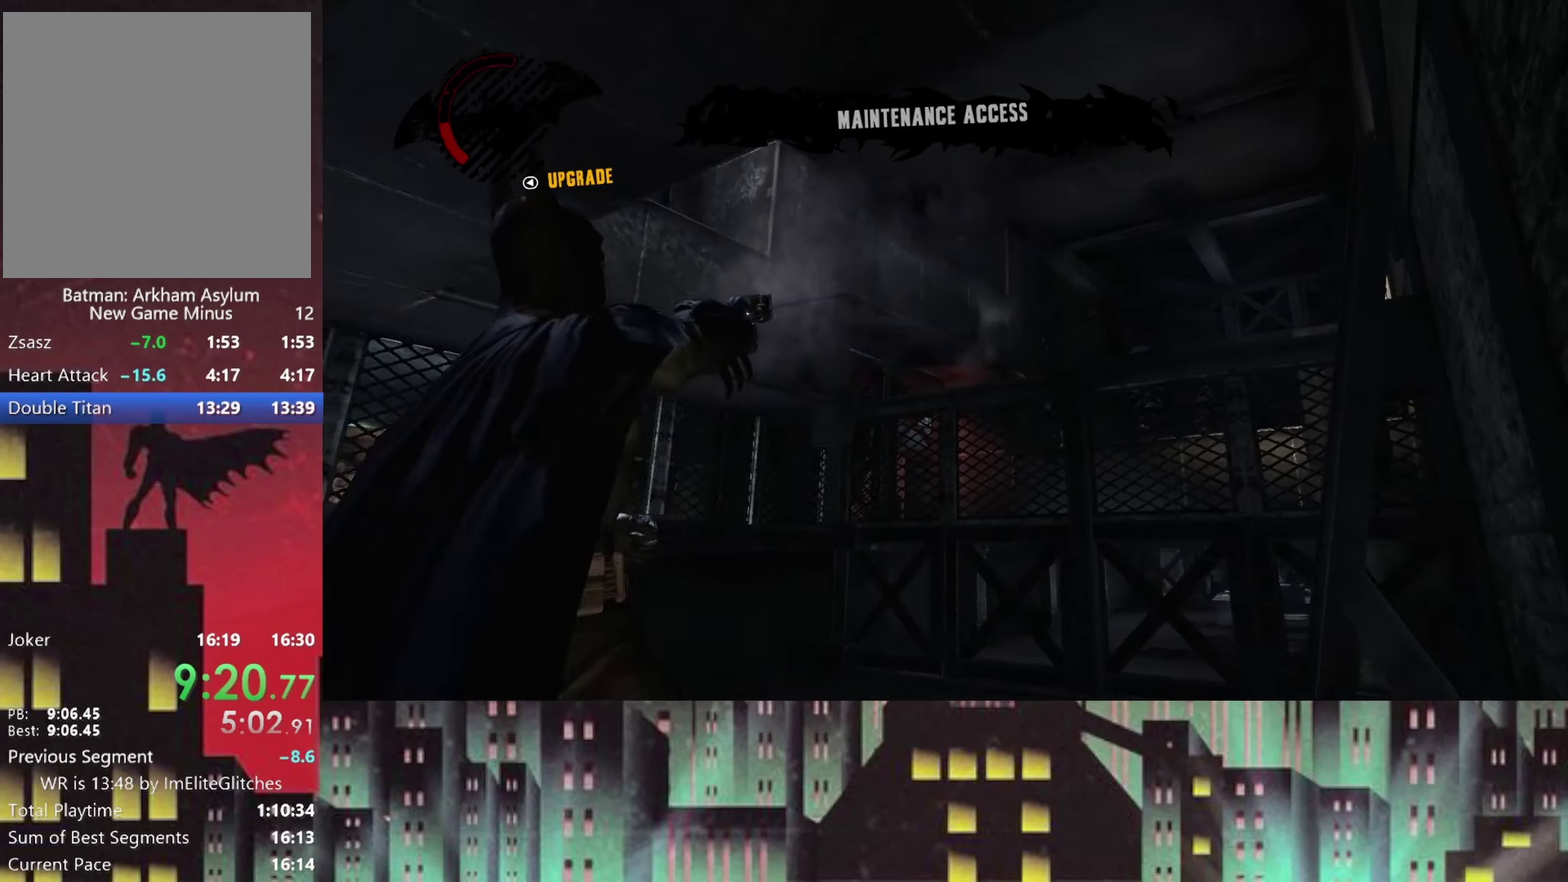
{"buttons": ["A"], "left_stick": "center", "right_stick": "center", "events": [[416, "right_stick", "center"]]}
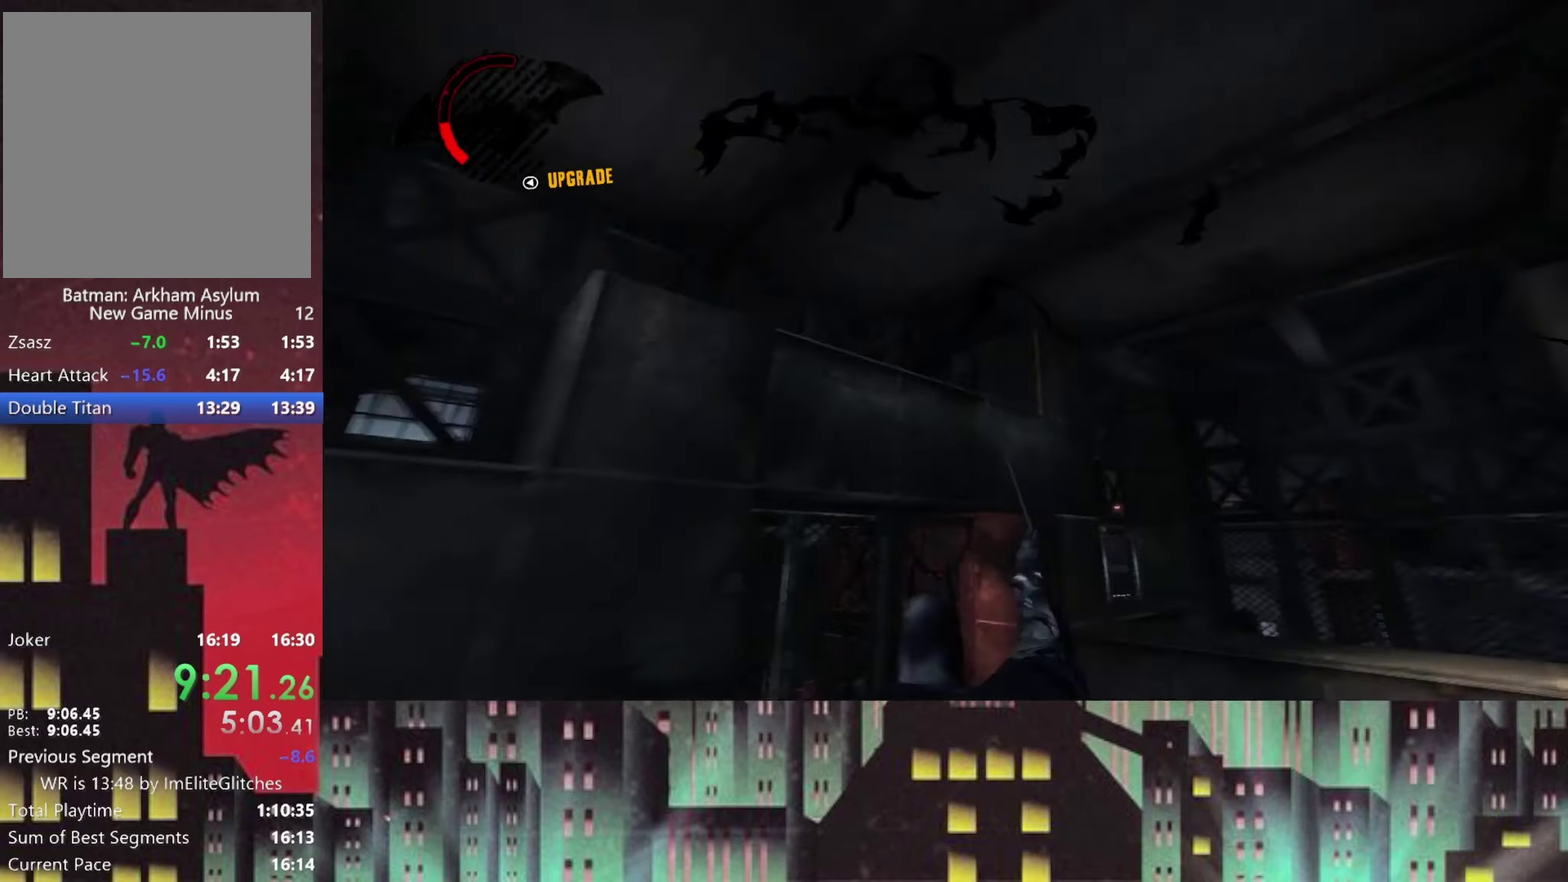
{"buttons": ["A"], "left_stick": "up-left", "right_stick": "center", "events": [[250, "left_stick", "up-left"]]}
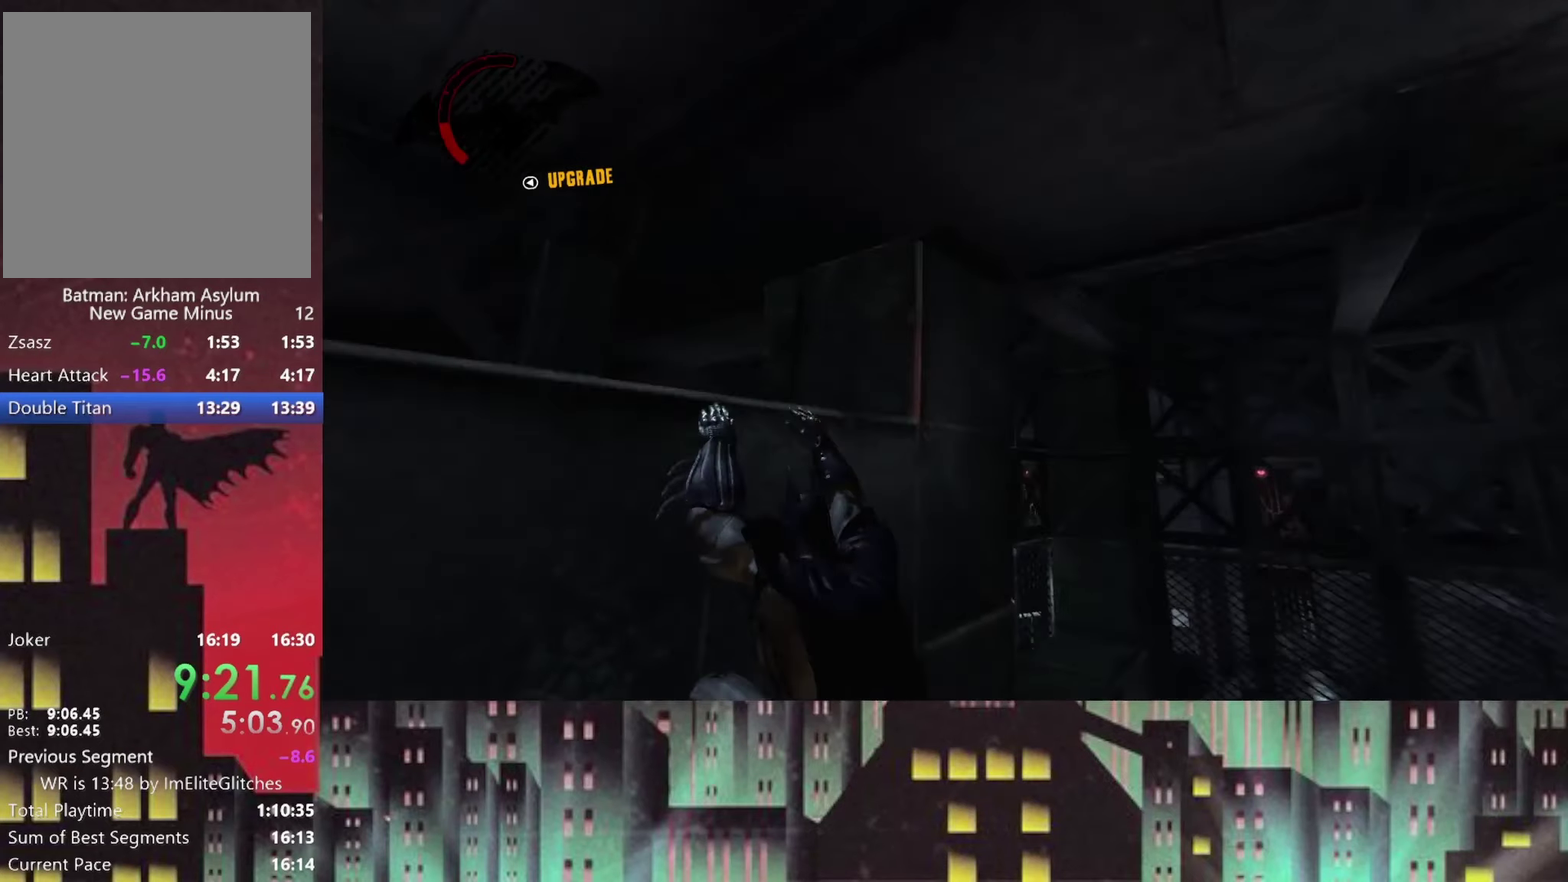
{"buttons": ["R2"], "left_stick": "up", "right_stick": "center", "events": [[375, "A", "up"], [416, "left_stick", "up"], [500, "R2", "down"]]}
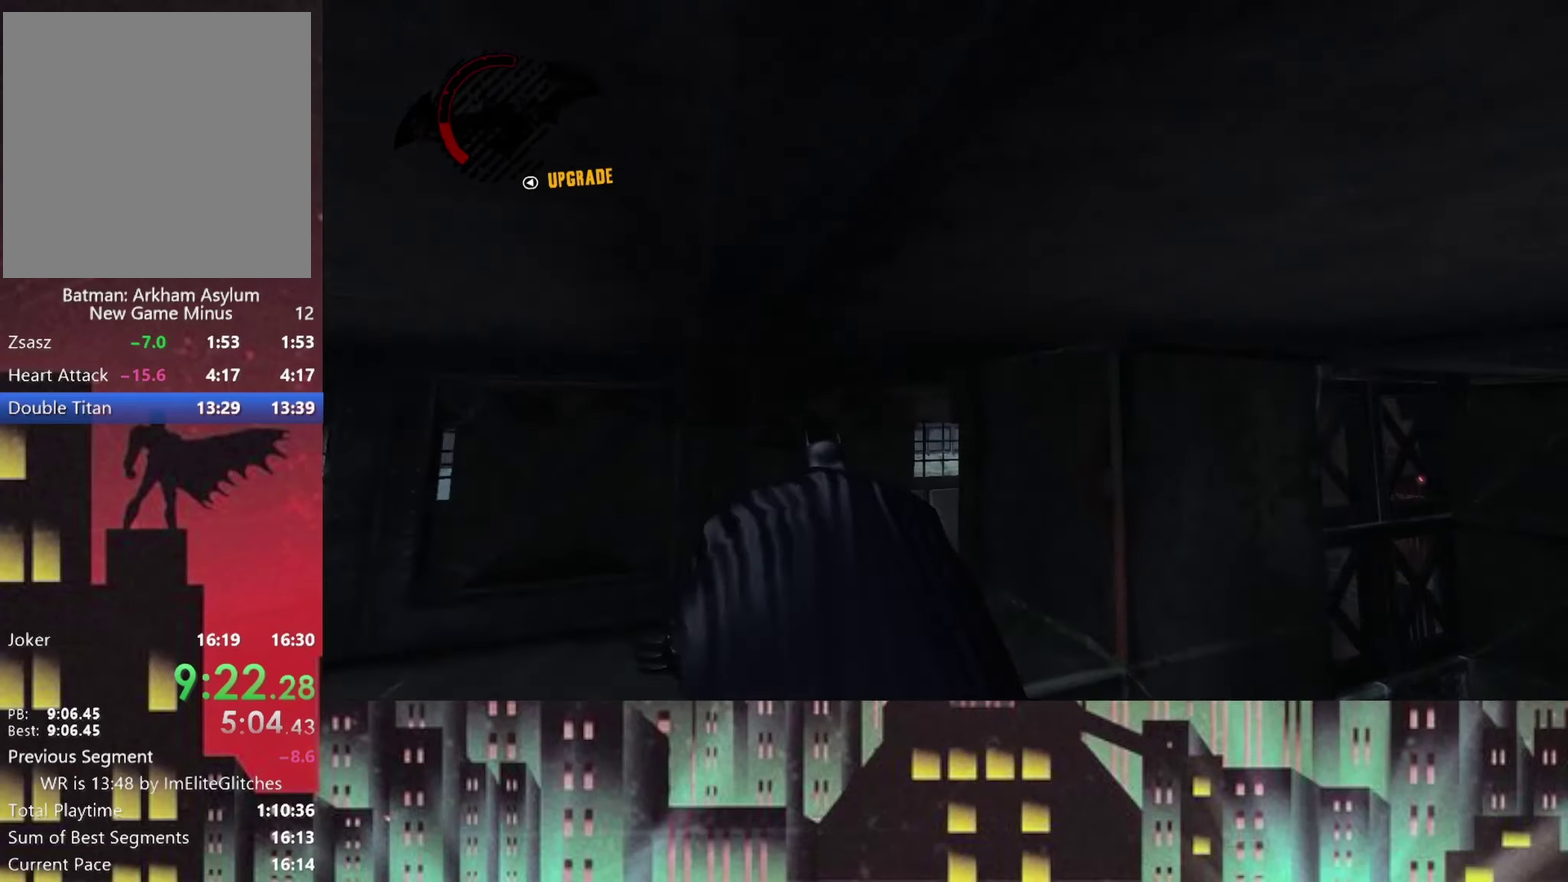
{"buttons": ["R2"], "left_stick": "up", "right_stick": "down-right", "events": [[83, "left_stick", "up-right"], [125, "right_stick", "down-right"], [375, "left_stick", "up"]]}
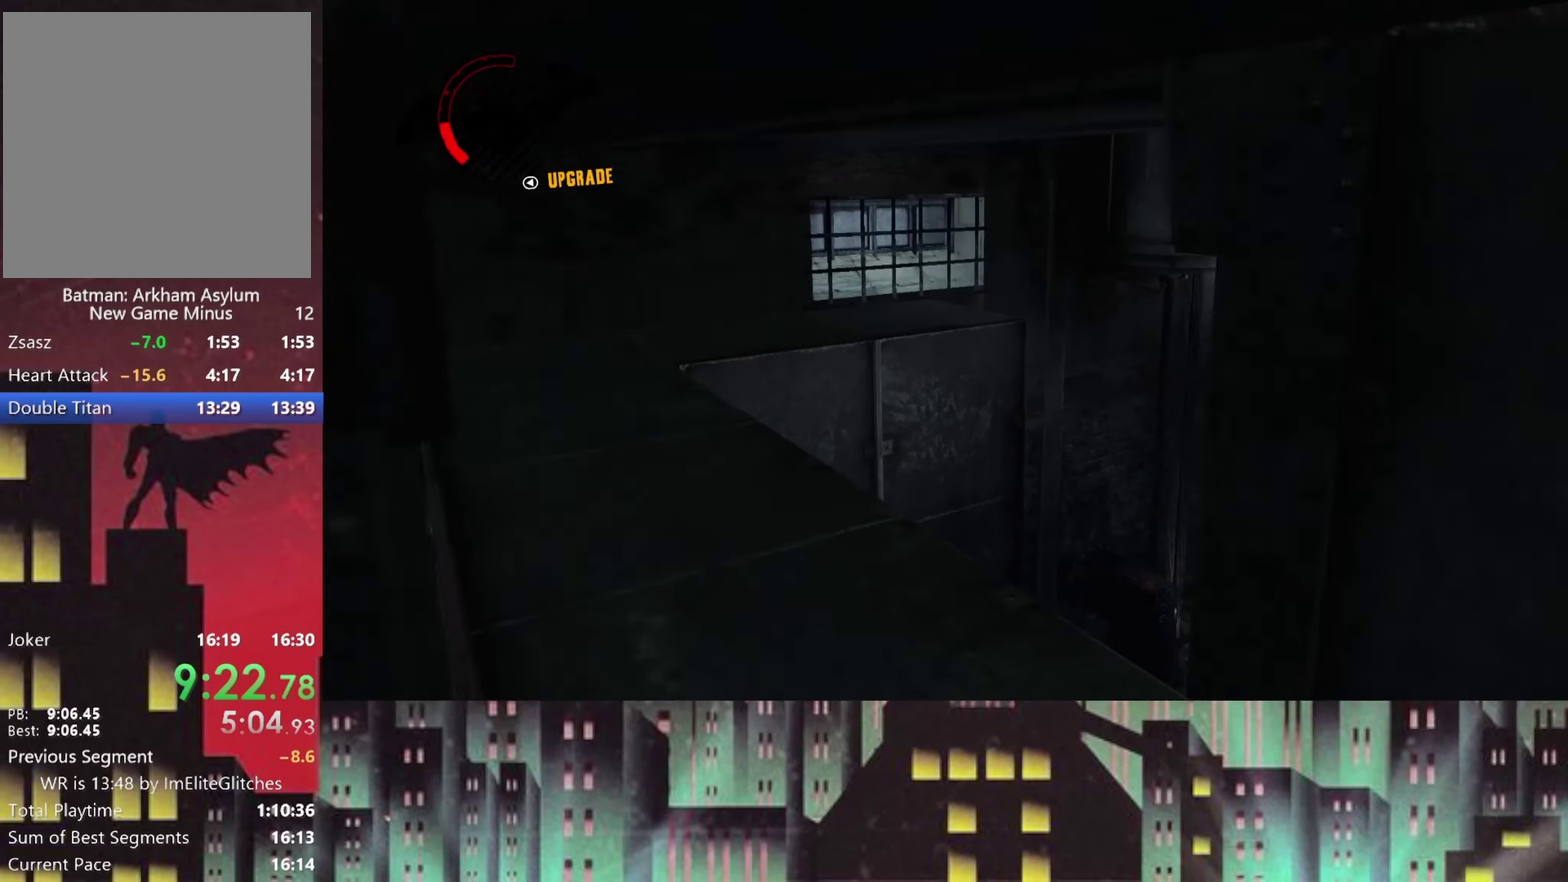
{"buttons": ["R2"], "left_stick": "up-left", "right_stick": "right", "events": [[333, "left_stick", "up-left"], [375, "right_stick", "right"]]}
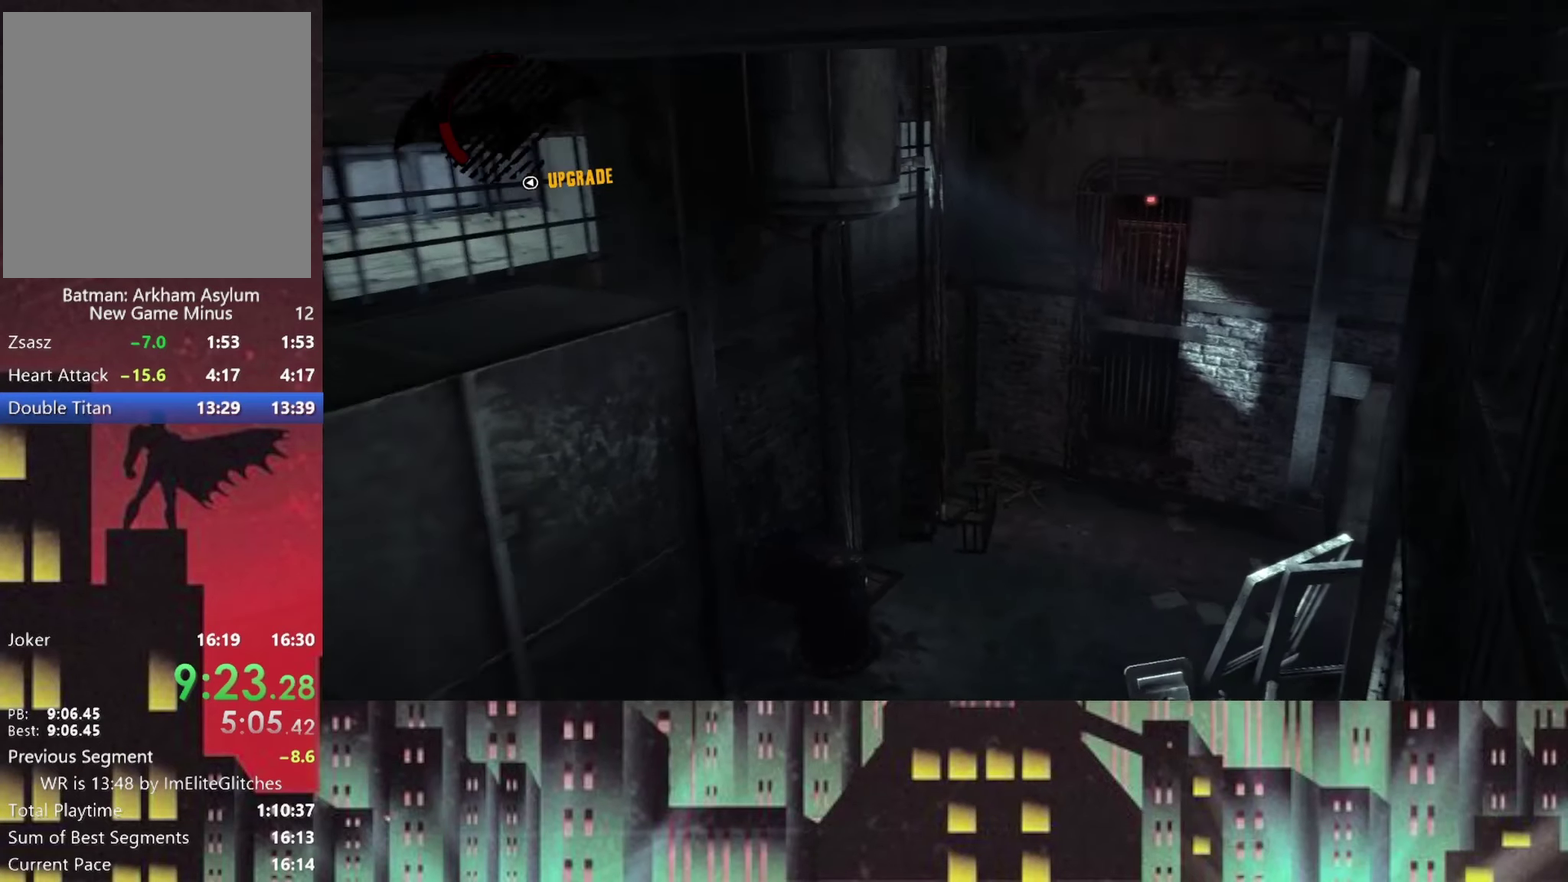
{"buttons": ["A"], "left_stick": "up-right", "right_stick": "center", "events": [[83, "left_stick", "up"], [125, "R2", "up"], [125, "right_stick", "center"], [166, "A", "down"], [208, "left_stick", "up-right"]]}
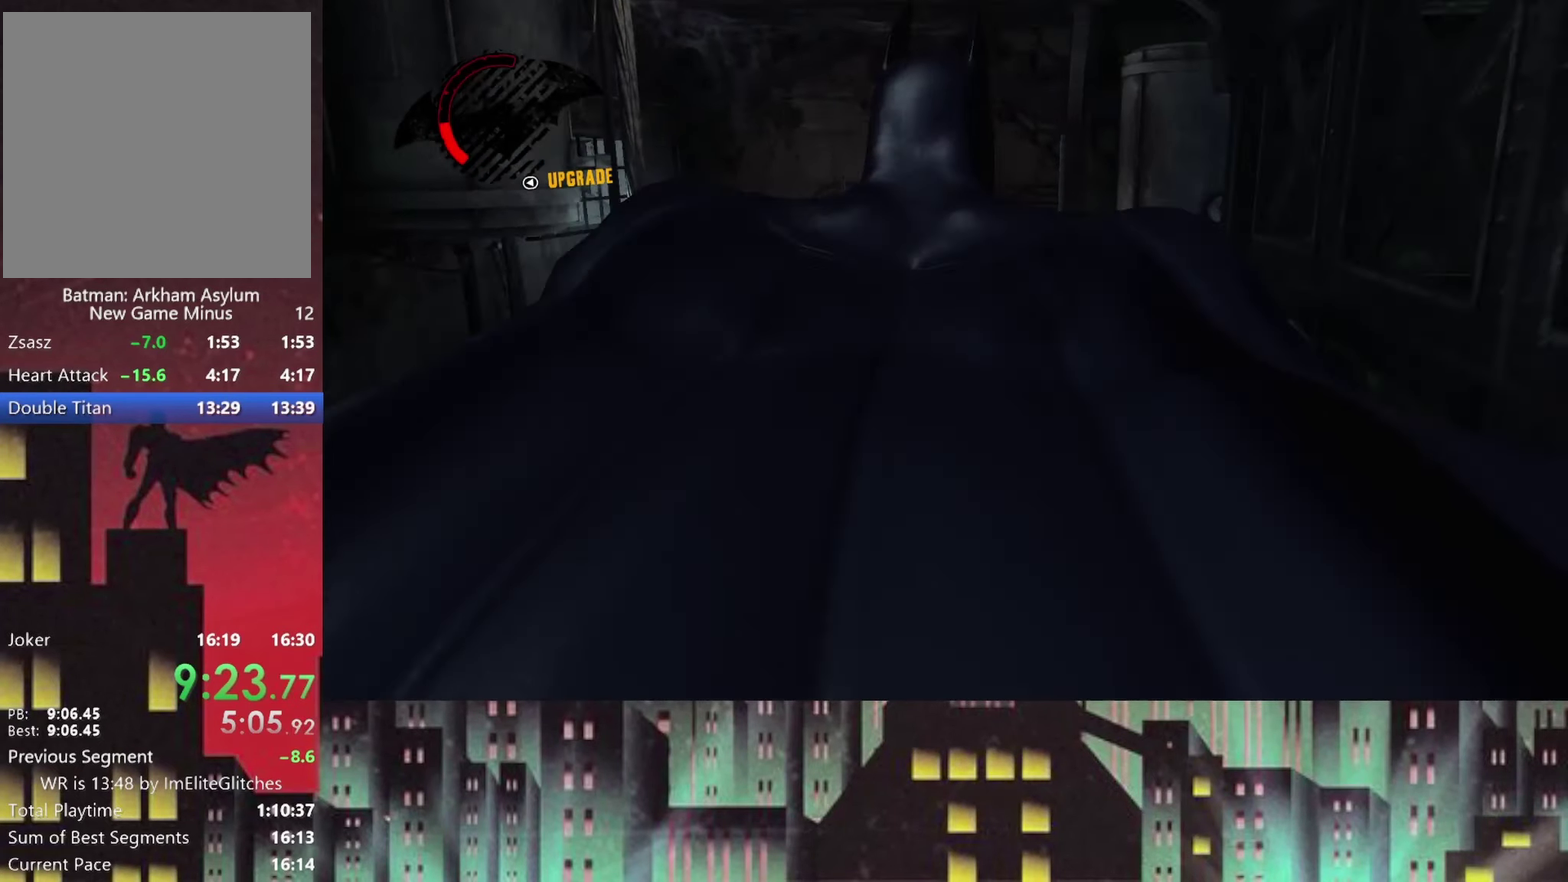
{"buttons": ["A"], "left_stick": "right", "right_stick": "center", "events": [[291, "left_stick", "center"], [416, "left_stick", "right"]]}
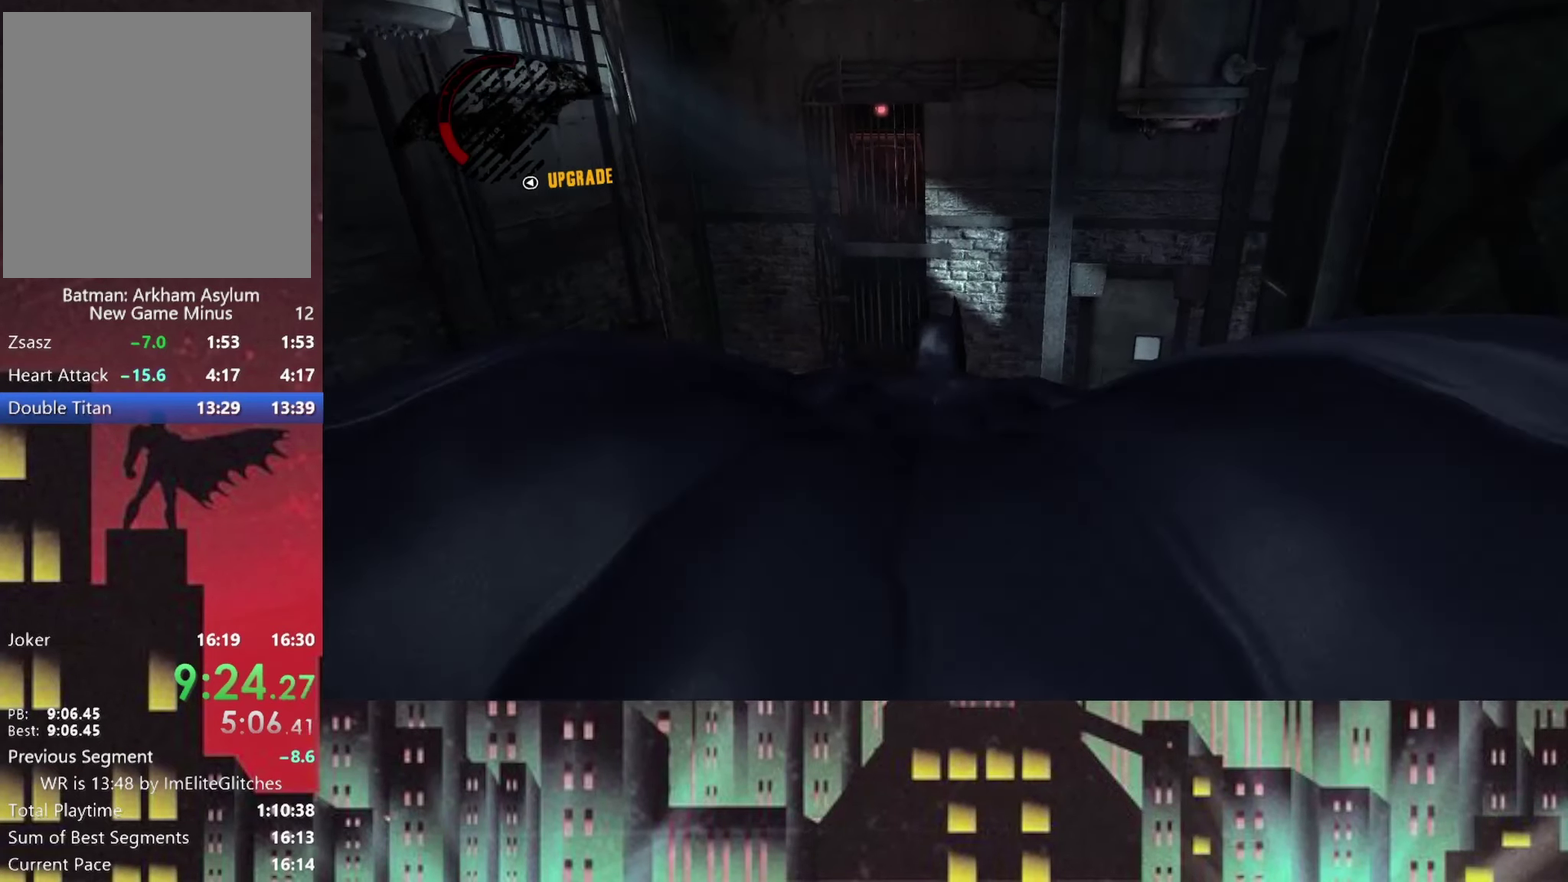
{"buttons": ["A"], "left_stick": "center", "right_stick": "center", "events": [[333, "left_stick", "center"]]}
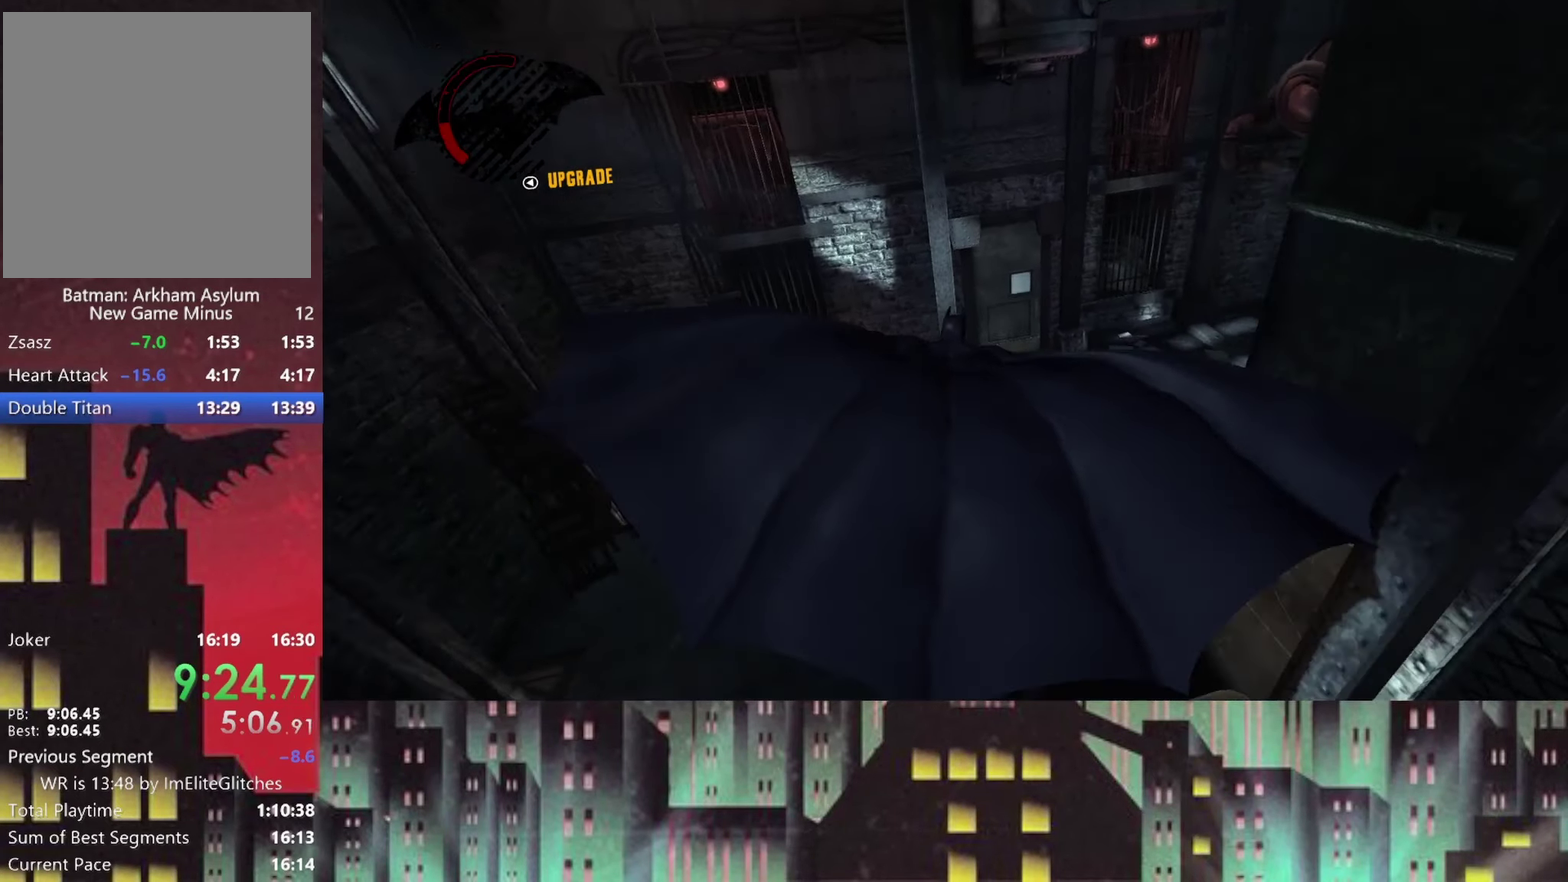
{"buttons": ["A"], "left_stick": "left", "right_stick": "center", "events": [[41, "left_stick", "right"], [208, "left_stick", "center"], [333, "left_stick", "left"]]}
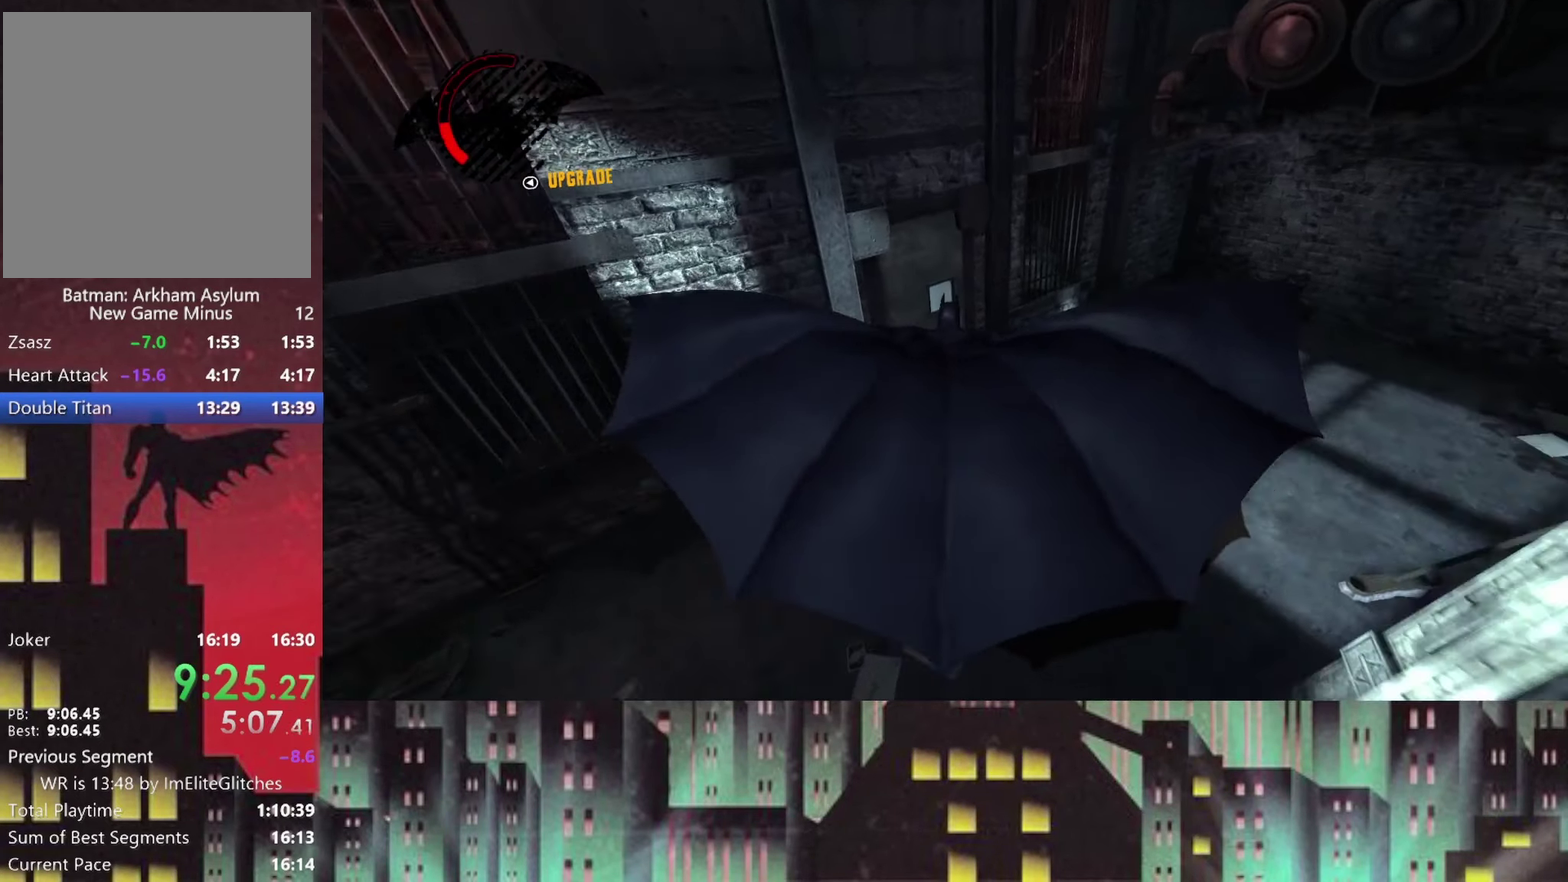
{"buttons": ["A"], "left_stick": "center", "right_stick": "center", "events": [[41, "left_stick", "center"], [83, "A", "up"], [416, "A", "down"]]}